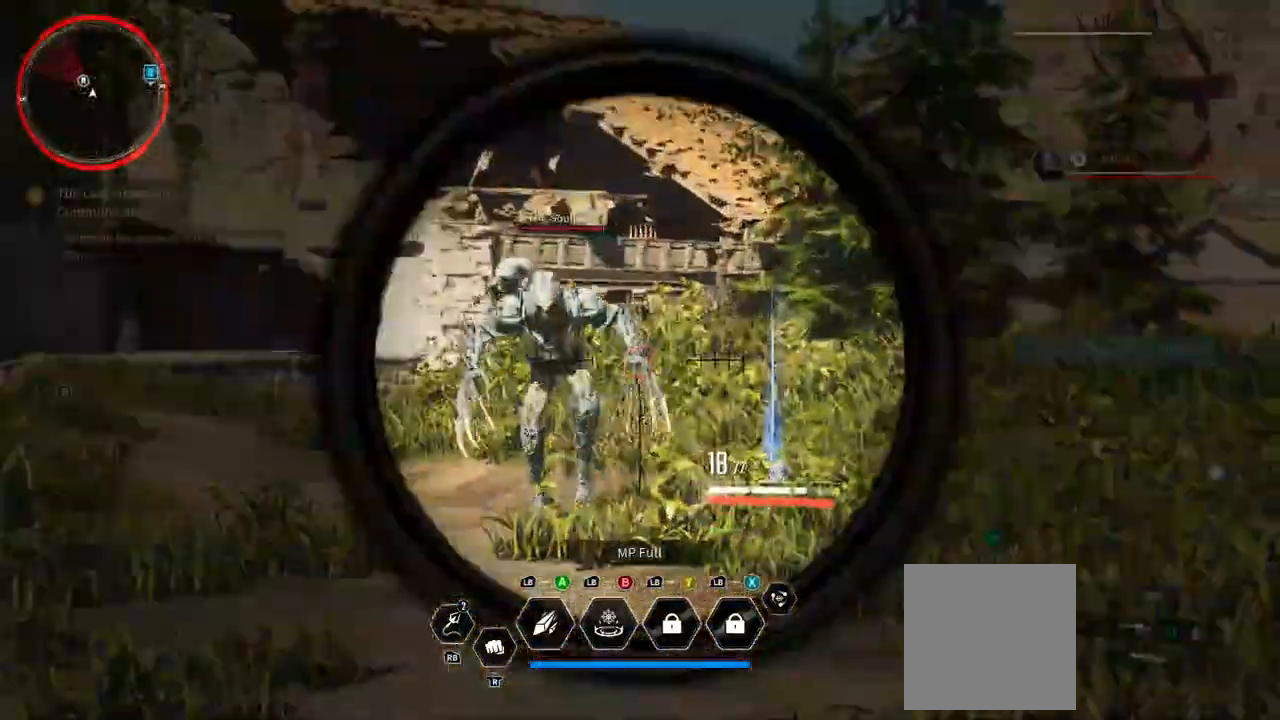
Gameplay with a controller (Xbox layout); each line is a JSON object with the inputs held at the frame after it. "events" lists button and stick changes between this image and that frame as [ms after this image, input, new state], when the widget could be followed in between. Not read: DPAD_LEFT DPAD_UP HOME SELECT START.
{"buttons": ["L2"], "left_stick": "down-left", "right_stick": "center", "events": [[50, "left_stick", "down-right"], [333, "left_stick", "down-left"], [333, "right_stick", "center"]]}
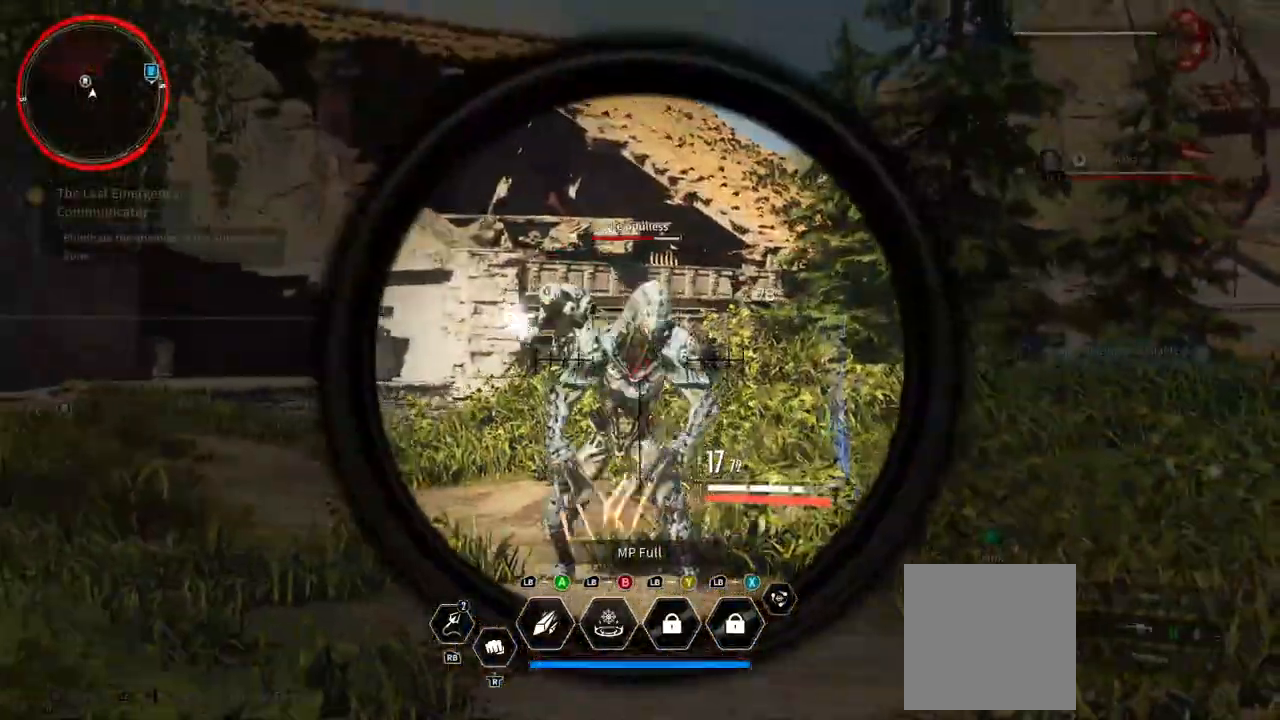
{"buttons": ["L2"], "left_stick": "down-left", "right_stick": "center", "events": []}
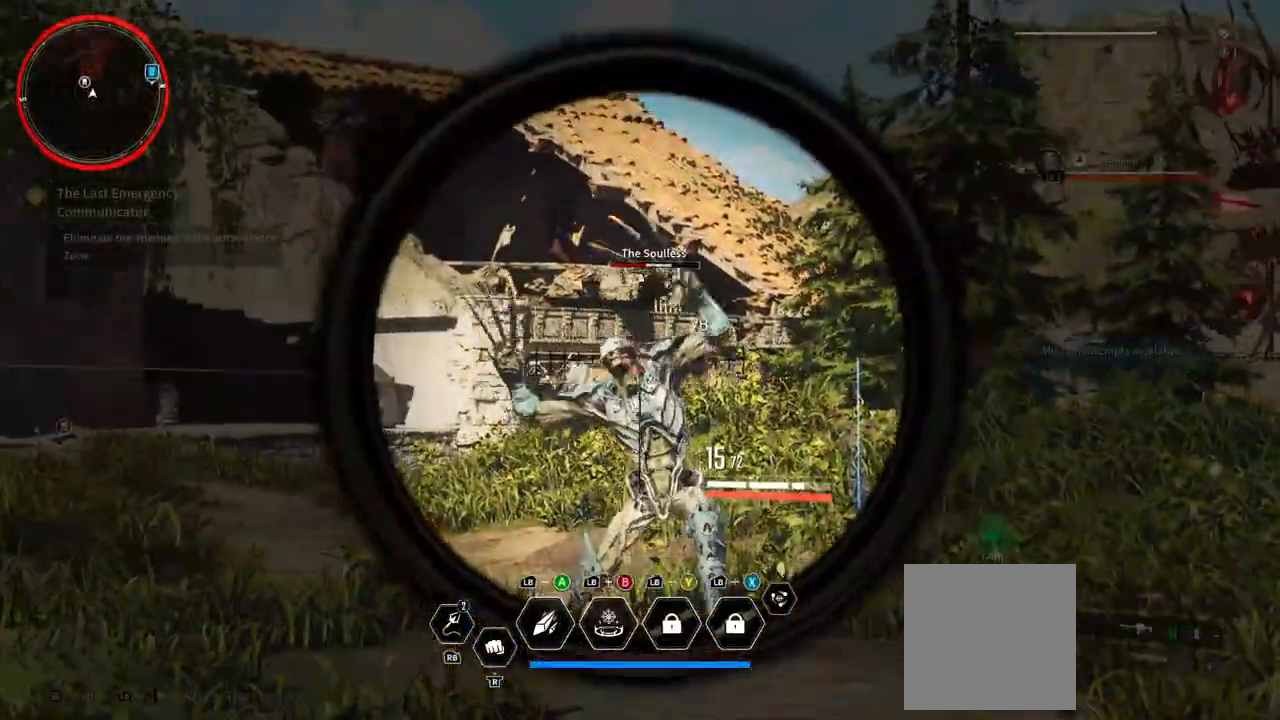
{"buttons": ["L2", "R2"], "left_stick": "center", "right_stick": "center", "events": [[433, "R2", "down"], [433, "left_stick", "center"]]}
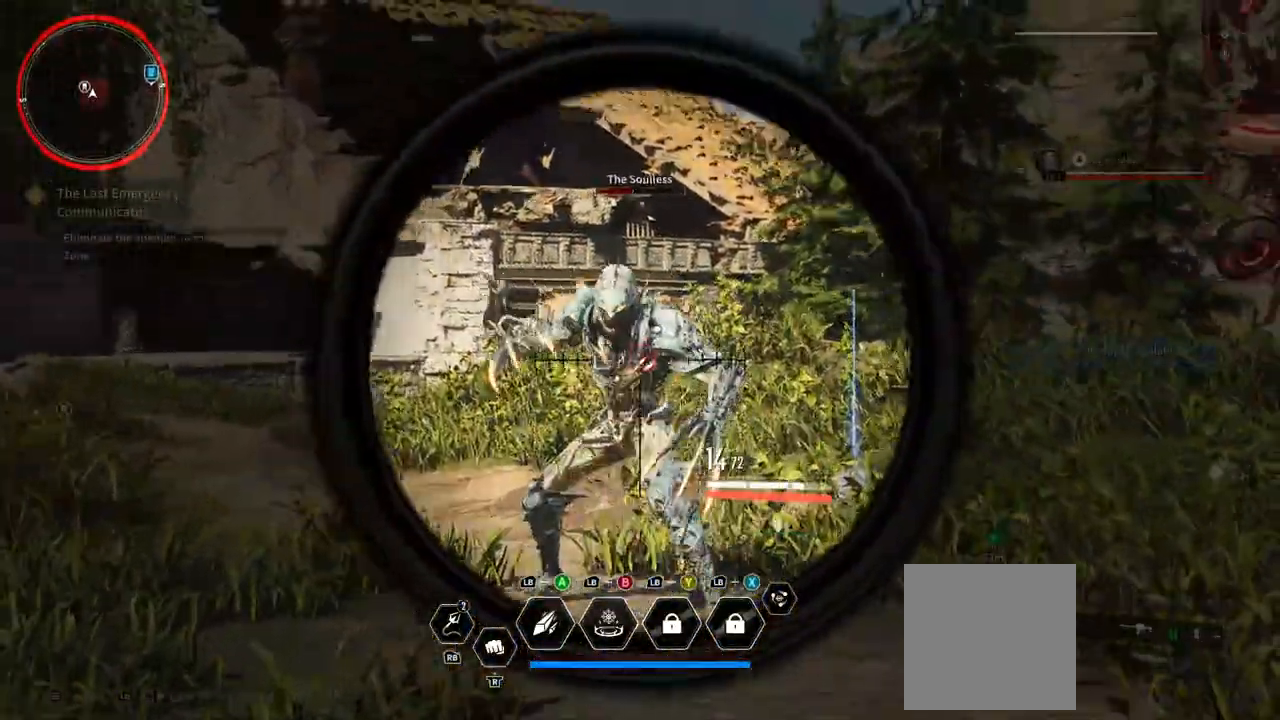
{"buttons": ["L2", "R2"], "left_stick": "up", "right_stick": "down", "events": [[217, "left_stick", "up"], [217, "right_stick", "down"]]}